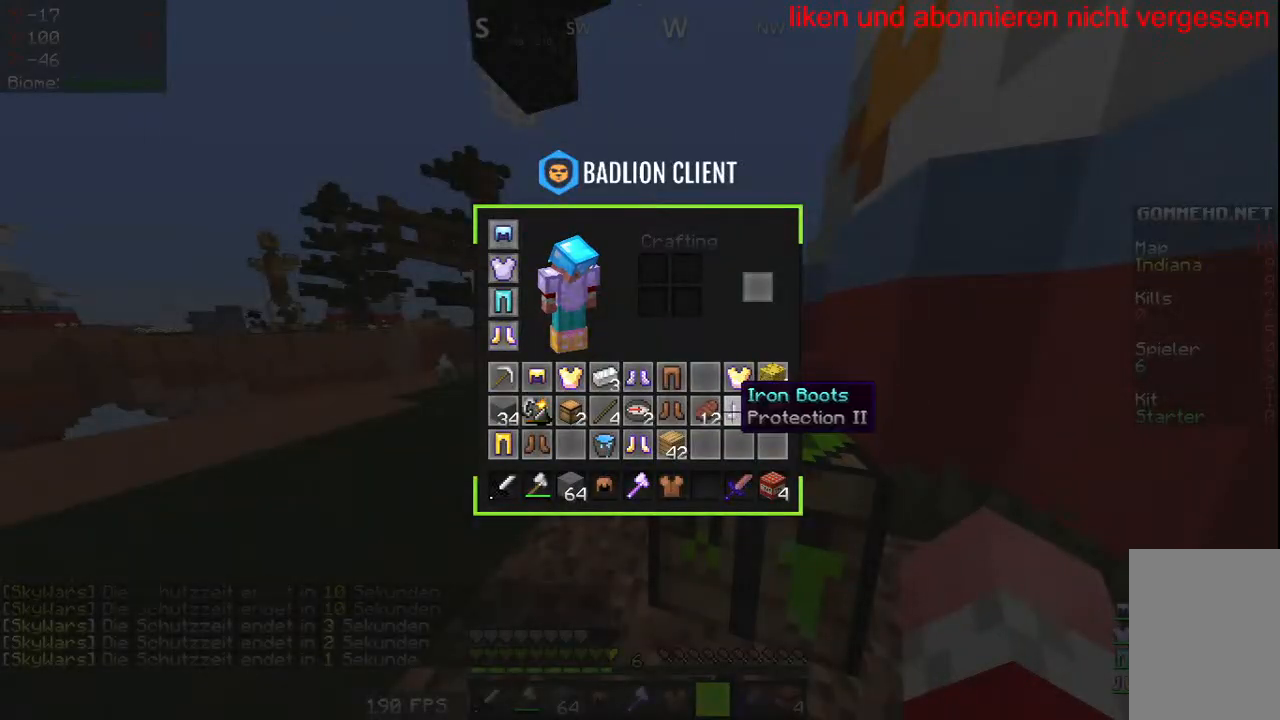
Gameplay with keyboard and mouse; each line is a JSON object with the keys and mouse buttons held at the frame after it. "events" lists presses ("down") and releases ("up") of "a", "d", "s", "w", "mouse_left" and "mouse_right" between this image and that frame as [ms after this image, input, new state], when the widget could be followed in between. "mouse_left", "mouse_right" = the "left", "right" buttons of the "mouse" list. No other keys are recorded. Fast repeated clicks can show as one long hold. Mouse movement is not recorded.
{"keys": [], "mouse": [], "events": []}
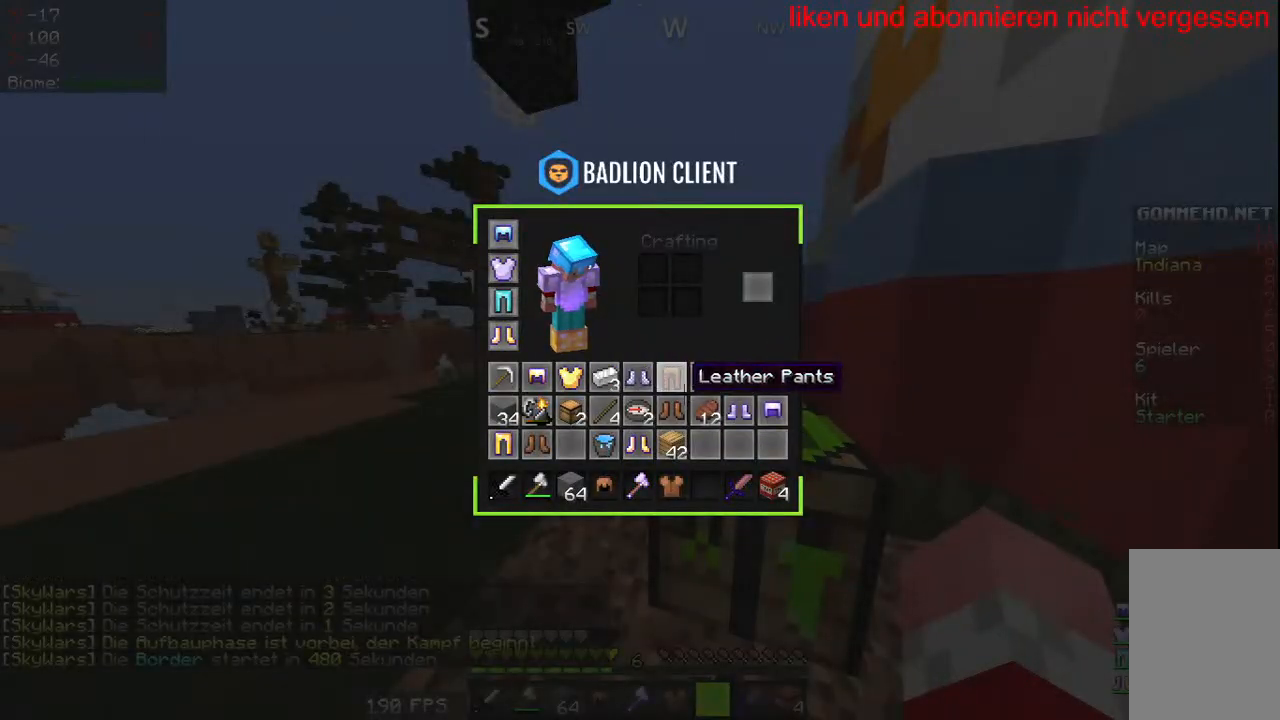
{"keys": [], "mouse": [], "events": []}
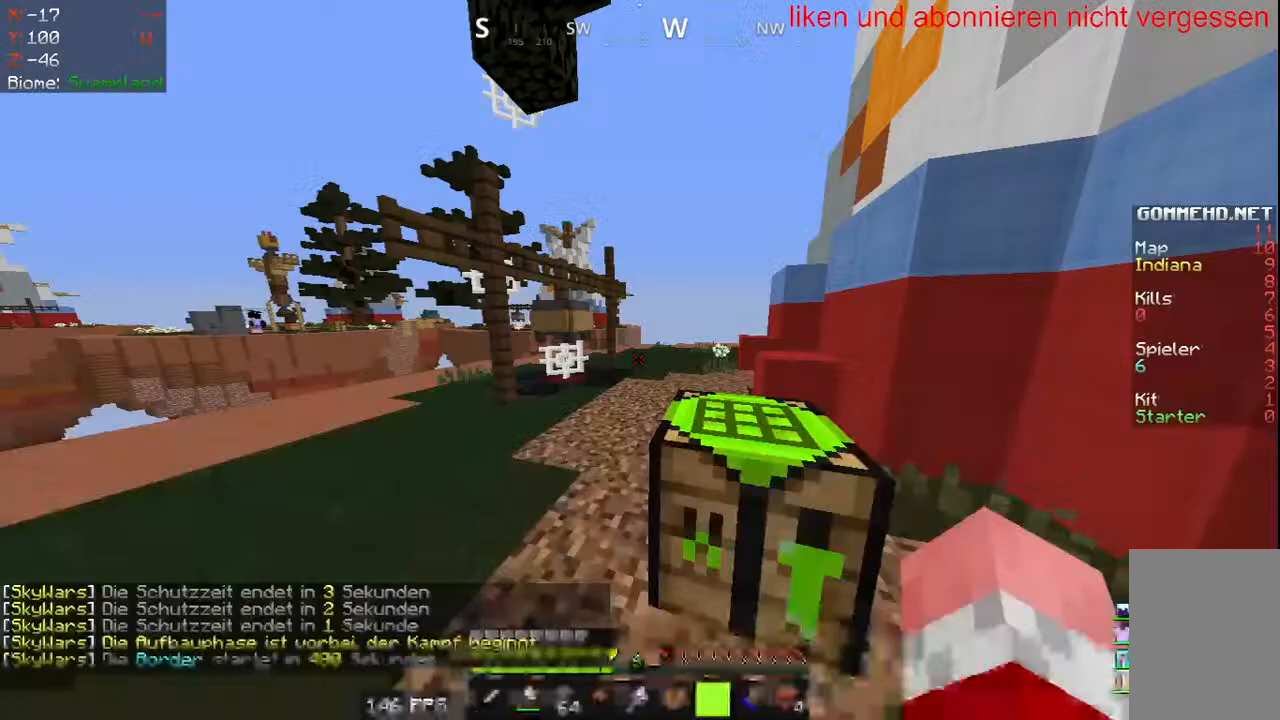
{"keys": ["w"], "mouse": [], "events": [[133, "w", "down"]]}
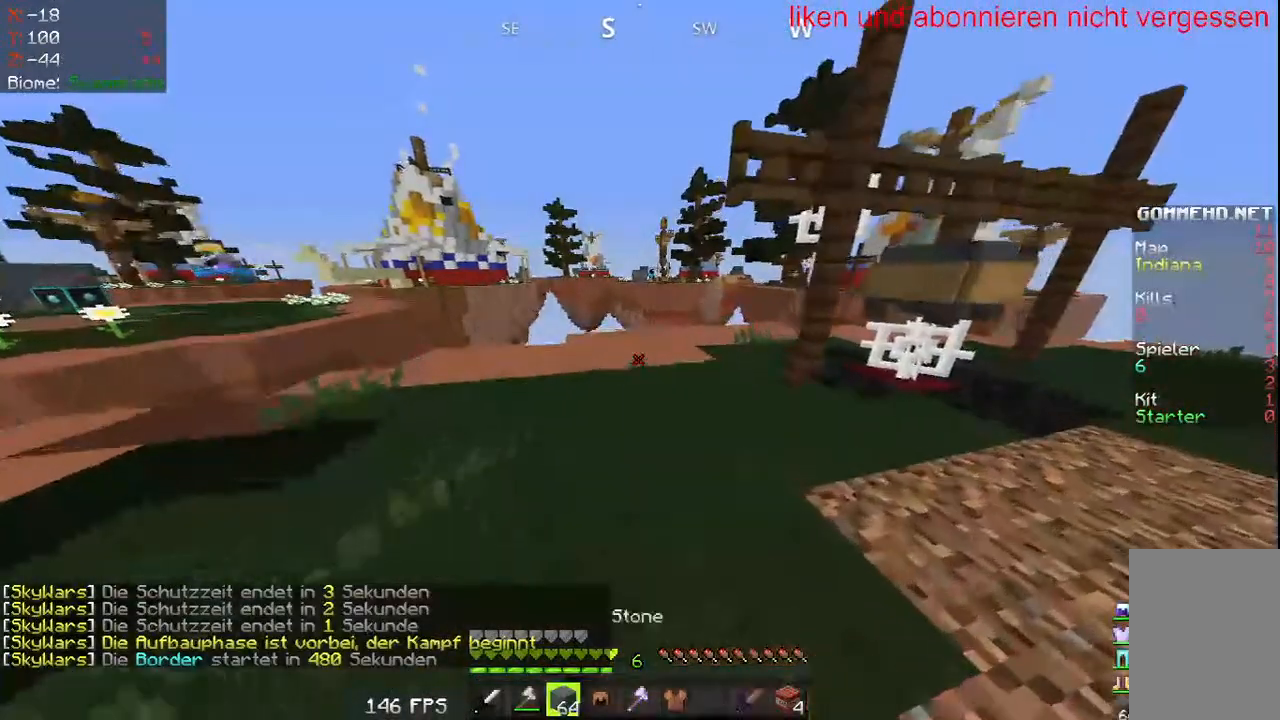
{"keys": ["a", "w"], "mouse": [], "events": [[167, "a", "down"]]}
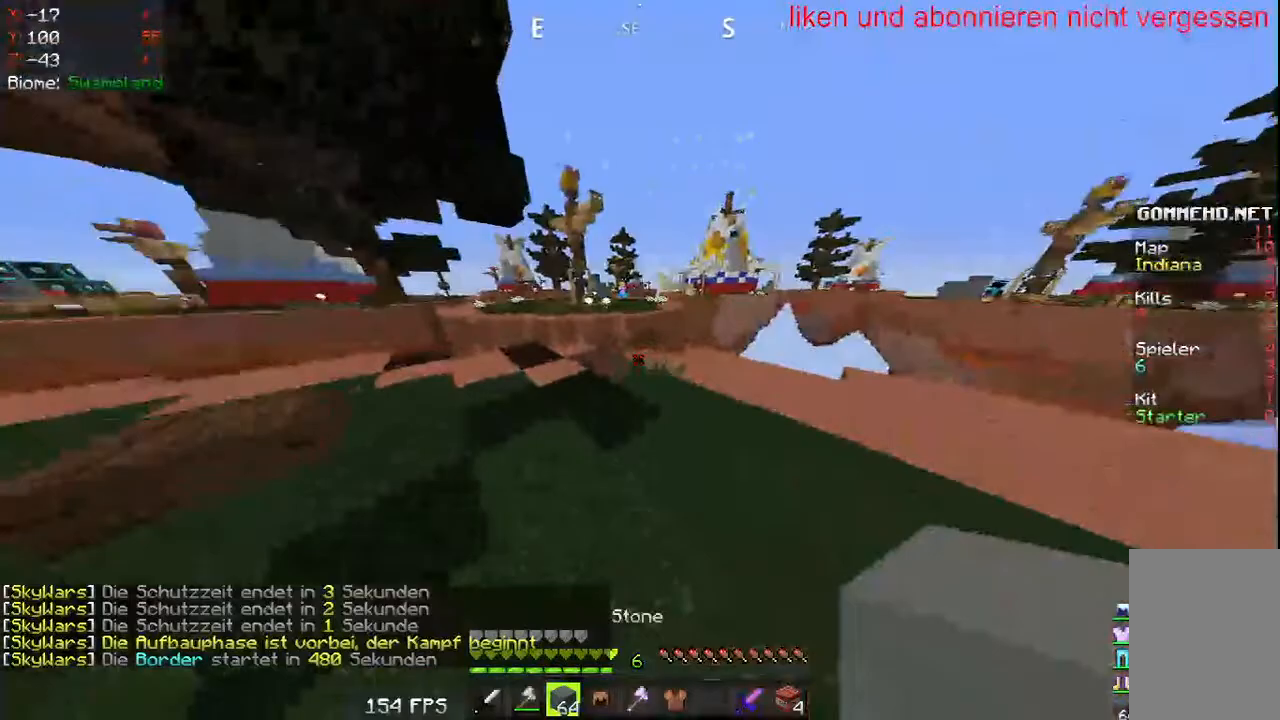
{"keys": ["a", "w"], "mouse": [], "events": [[67, "a", "up"], [167, "a", "down"]]}
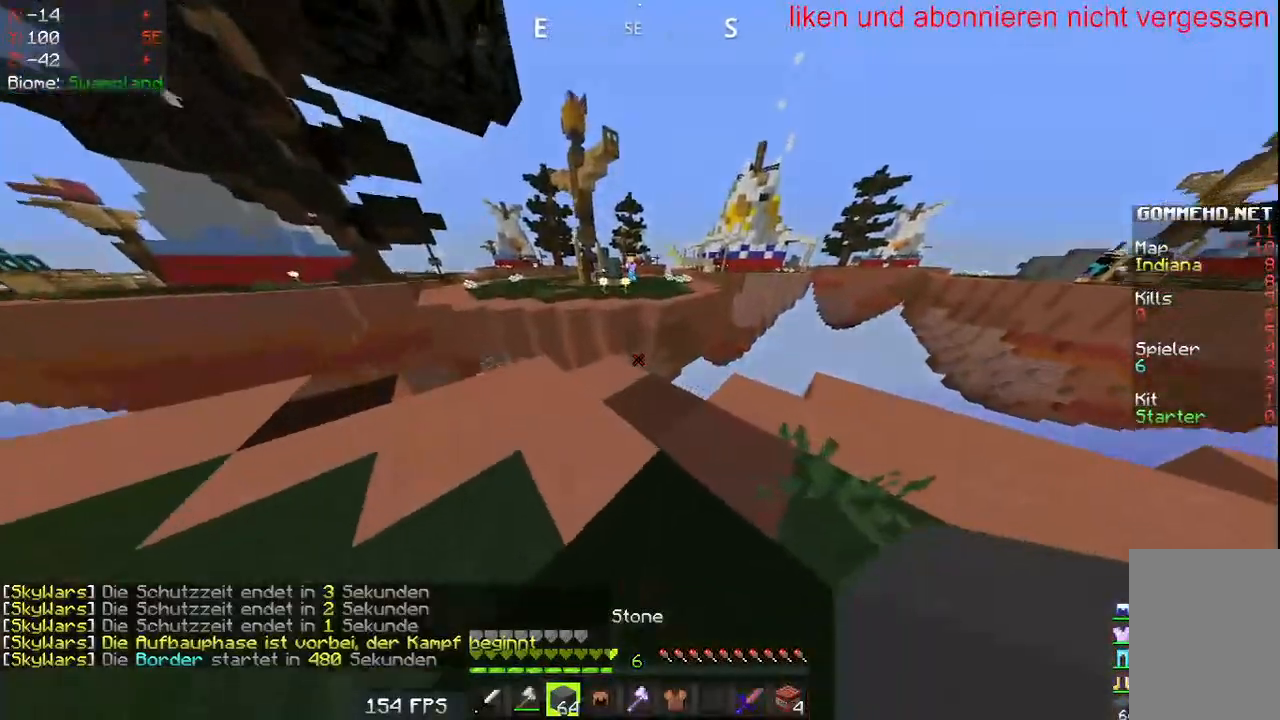
{"keys": ["s"], "mouse": [], "events": [[67, "a", "up"], [417, "w", "up"], [500, "s", "down"]]}
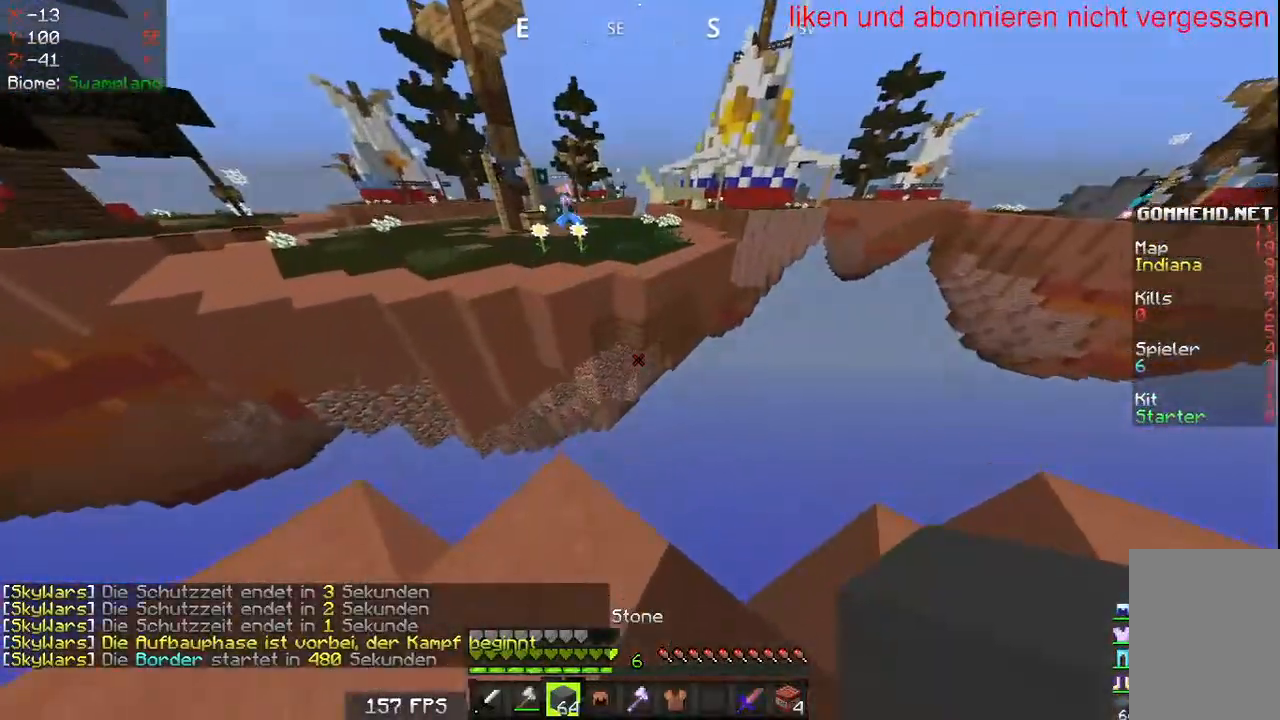
{"keys": ["d", "w"], "mouse": [], "events": [[383, "d", "down"], [433, "s", "up"], [483, "w", "down"]]}
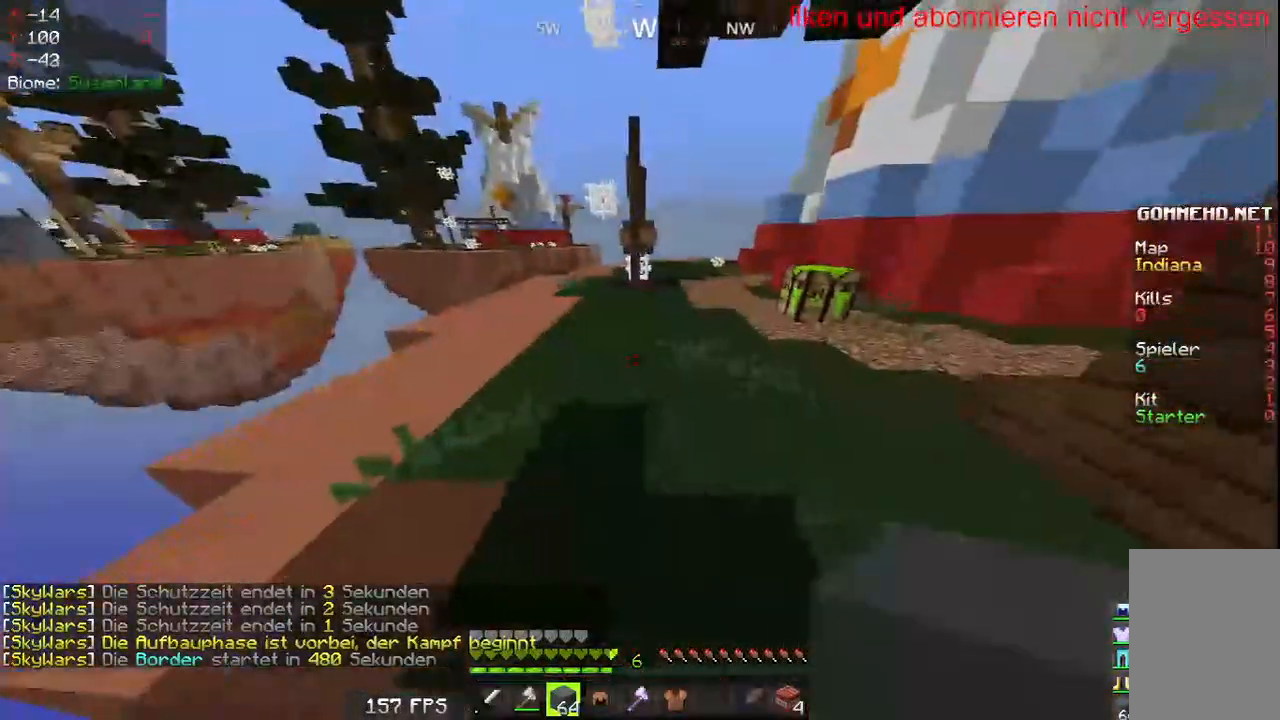
{"keys": [], "mouse": []}
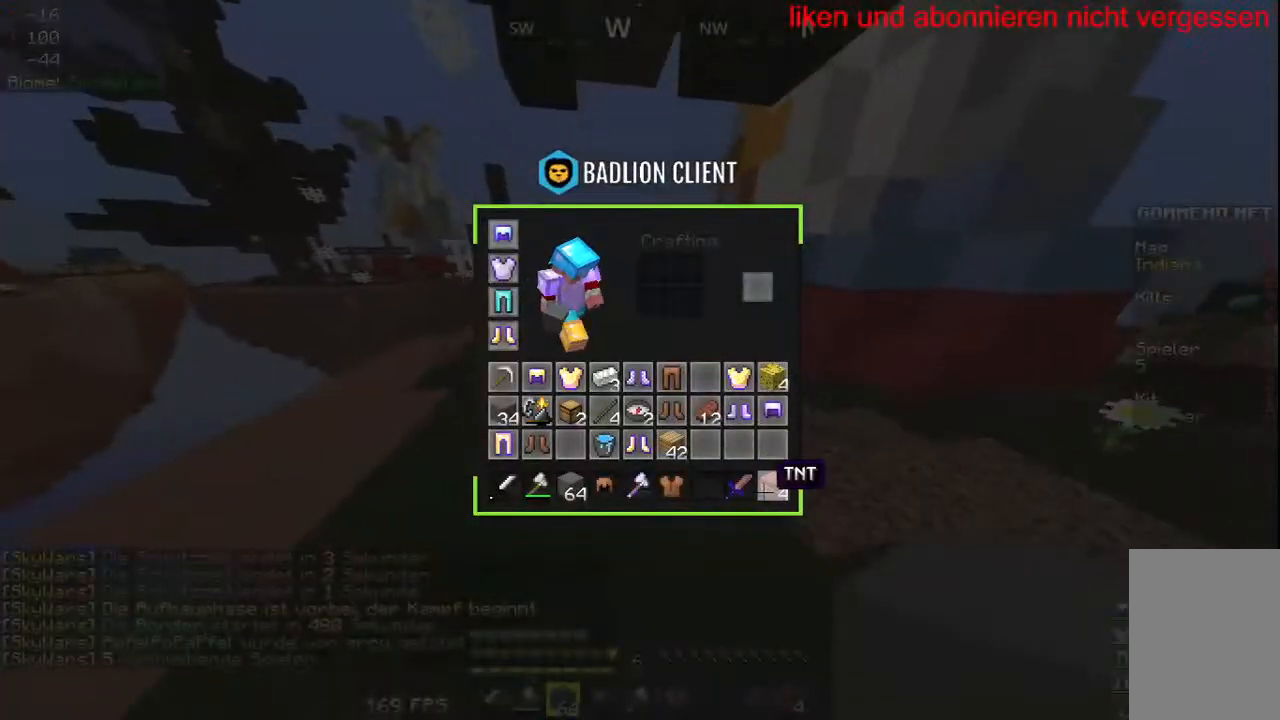
{"keys": [], "mouse": [], "events": []}
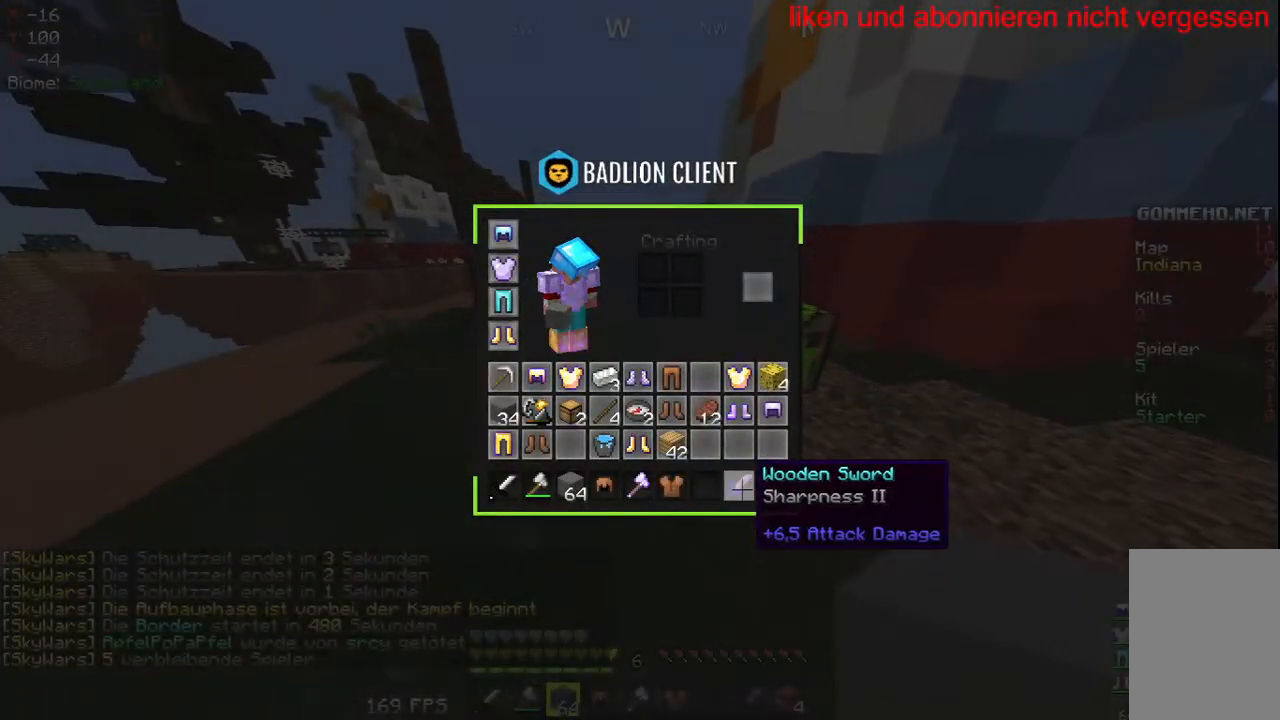
{"keys": [], "mouse": [], "events": []}
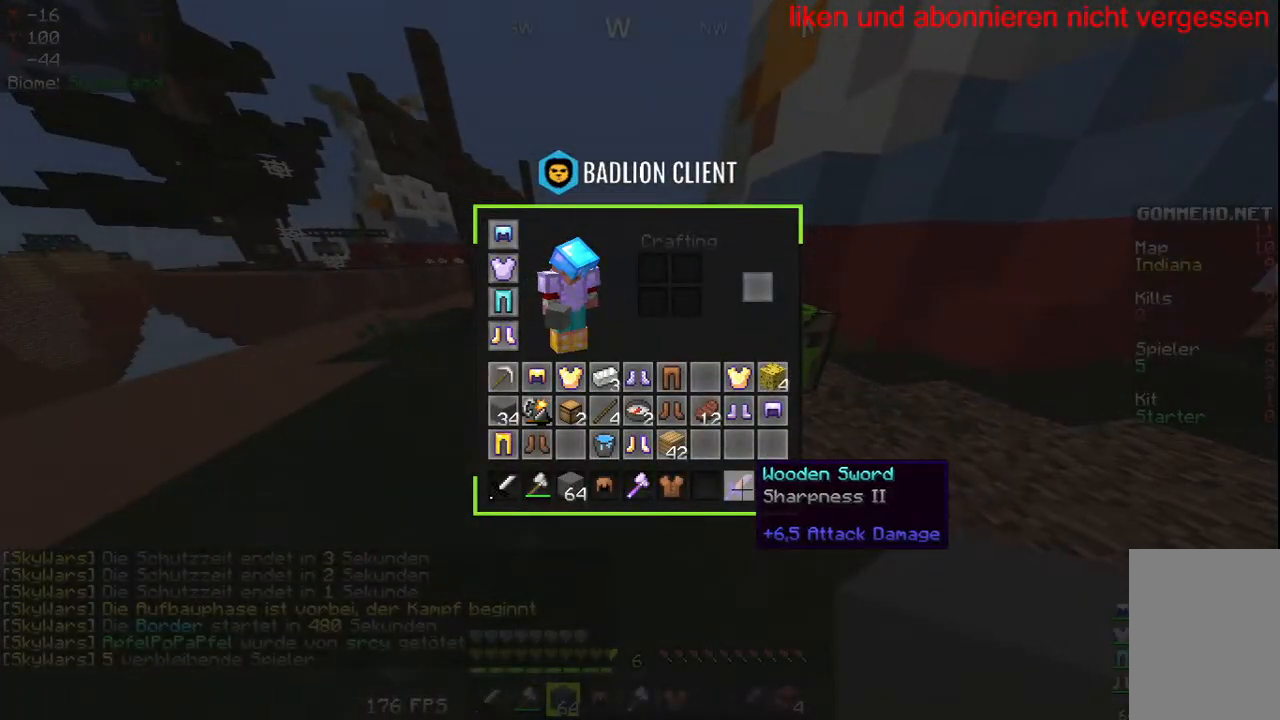
{"keys": [], "mouse": [], "events": []}
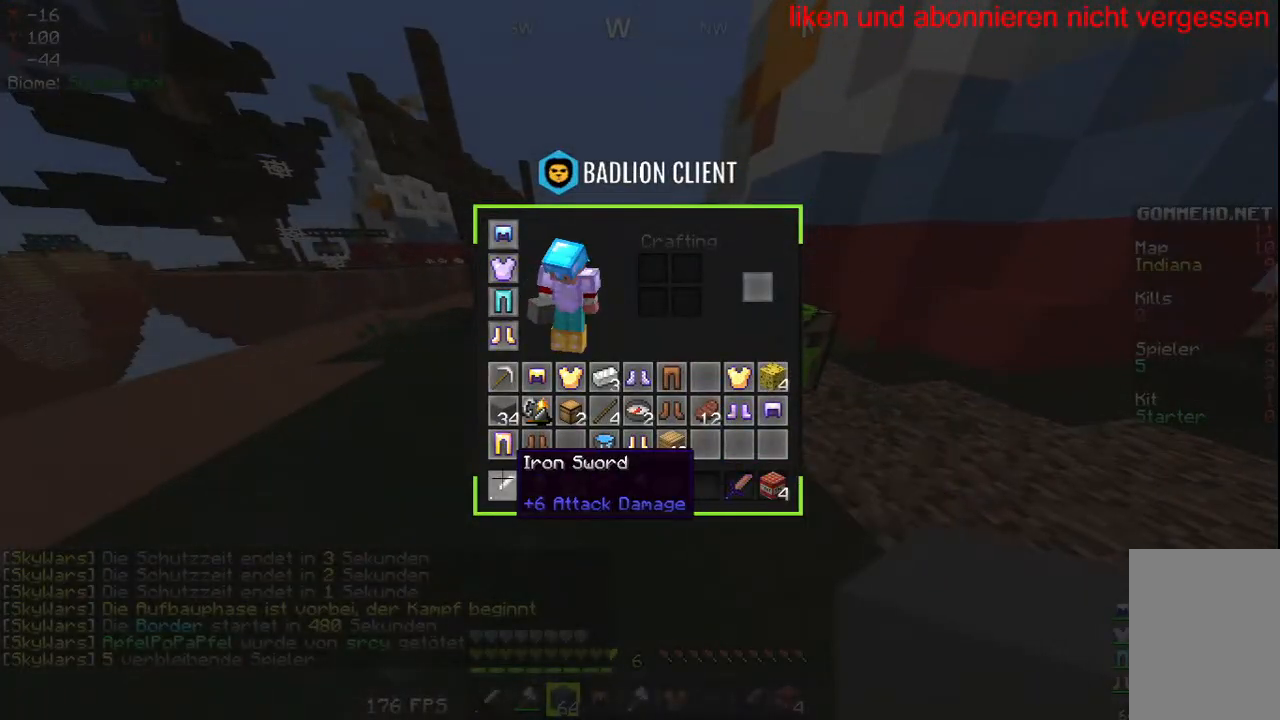
{"keys": [], "mouse": [], "events": []}
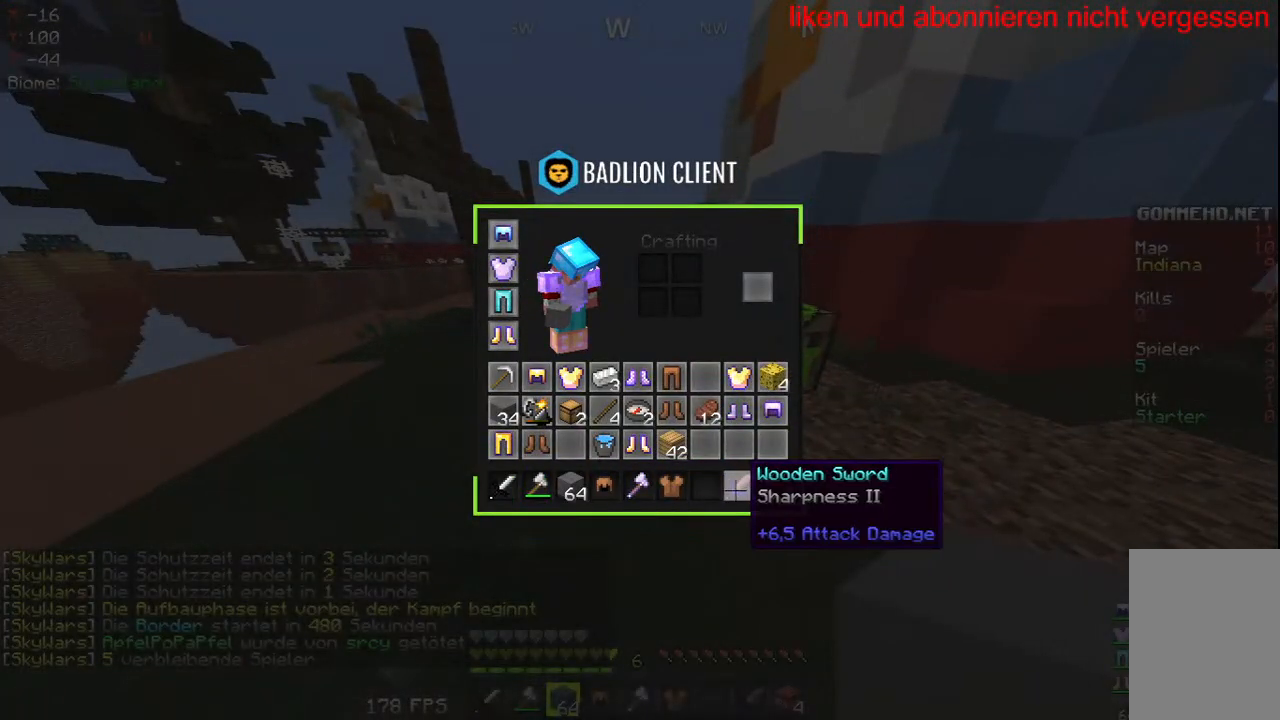
{"keys": [], "mouse": [], "events": []}
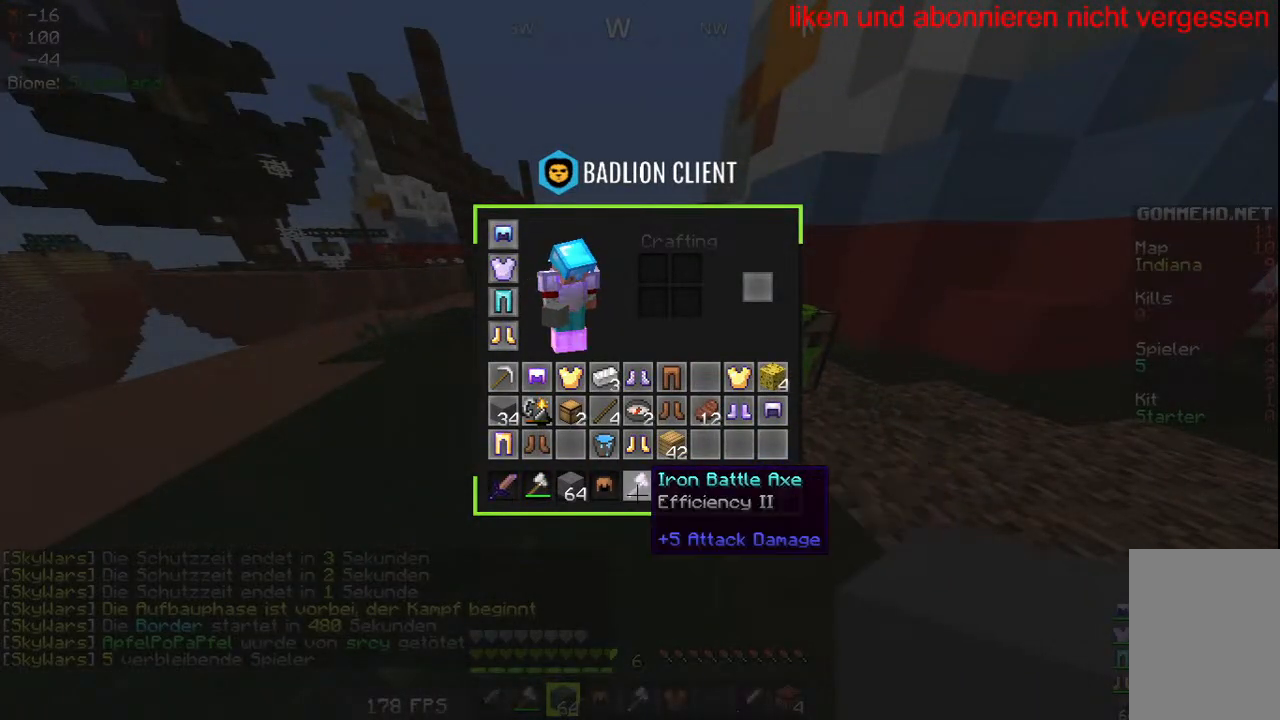
{"keys": [], "mouse": [], "events": []}
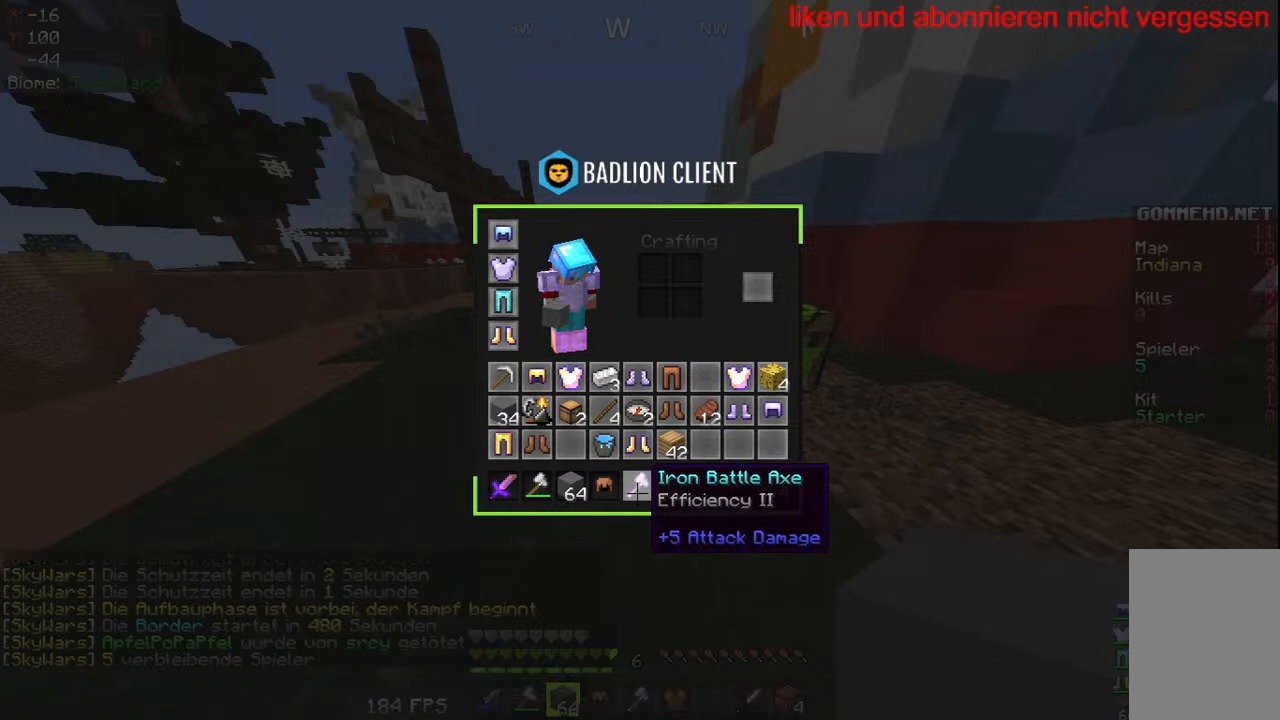
{"keys": [], "mouse": [], "events": []}
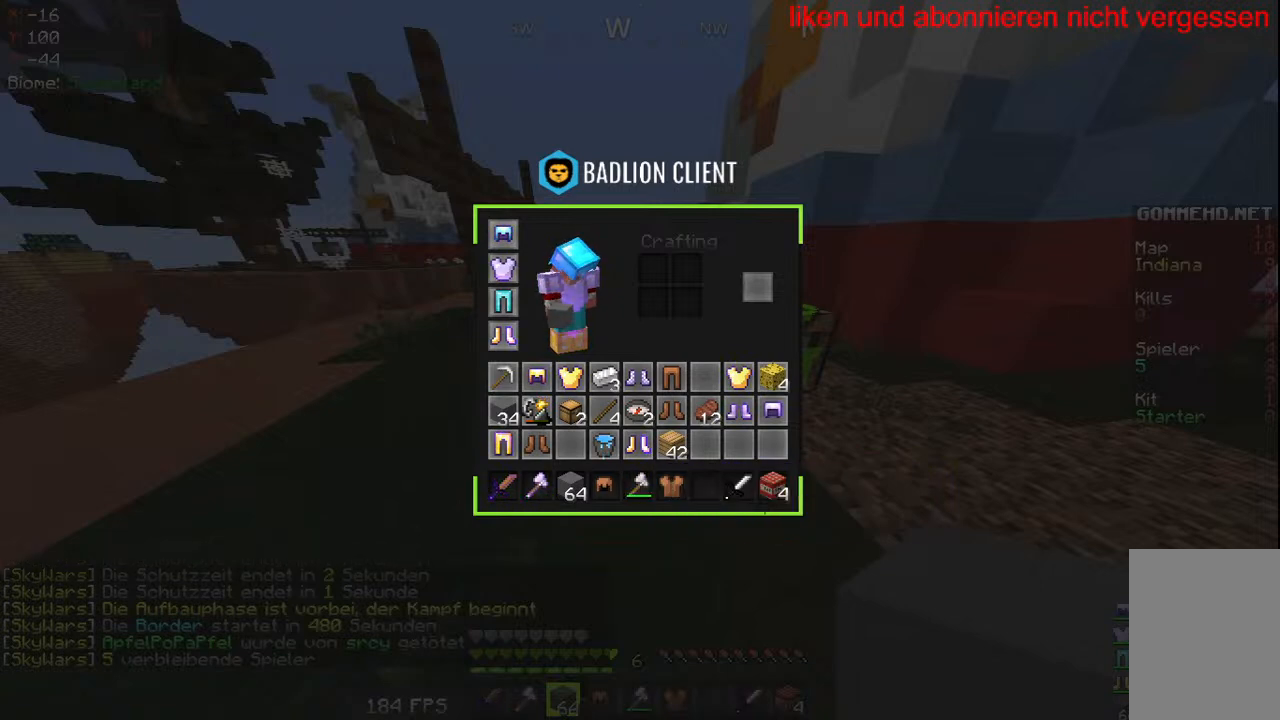
{"keys": [], "mouse": [], "events": []}
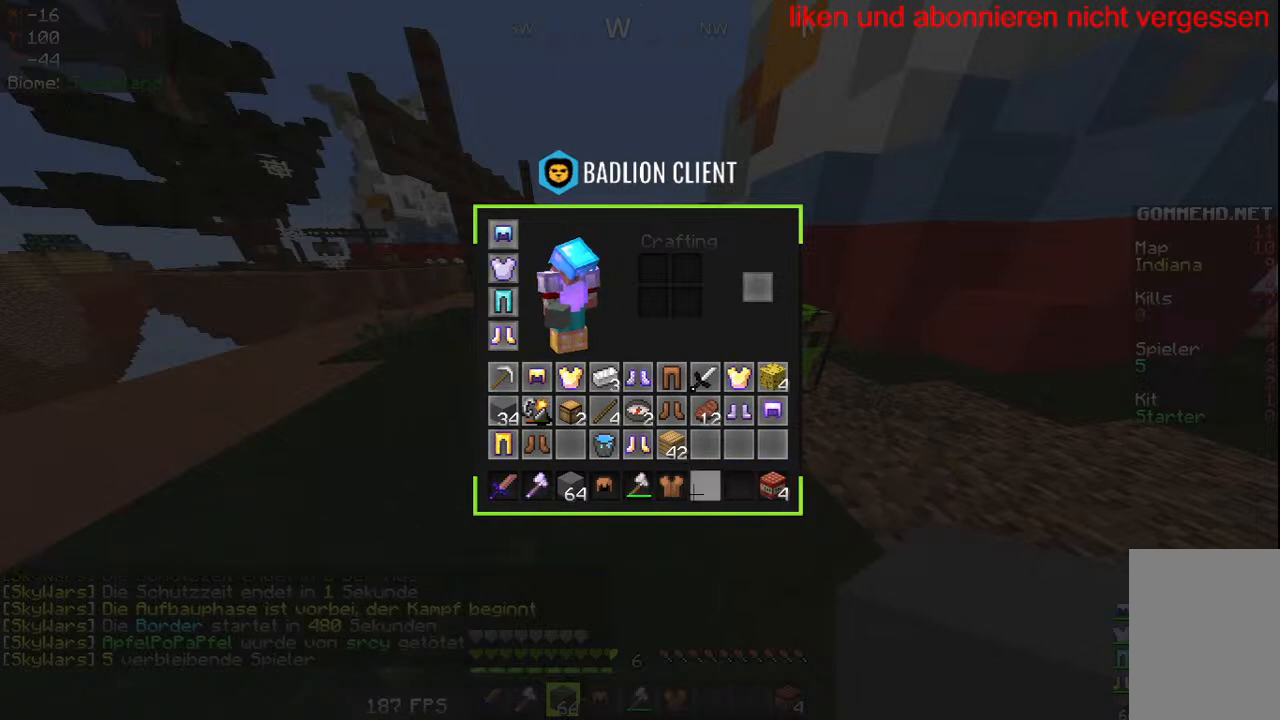
{"keys": [], "mouse": [], "events": []}
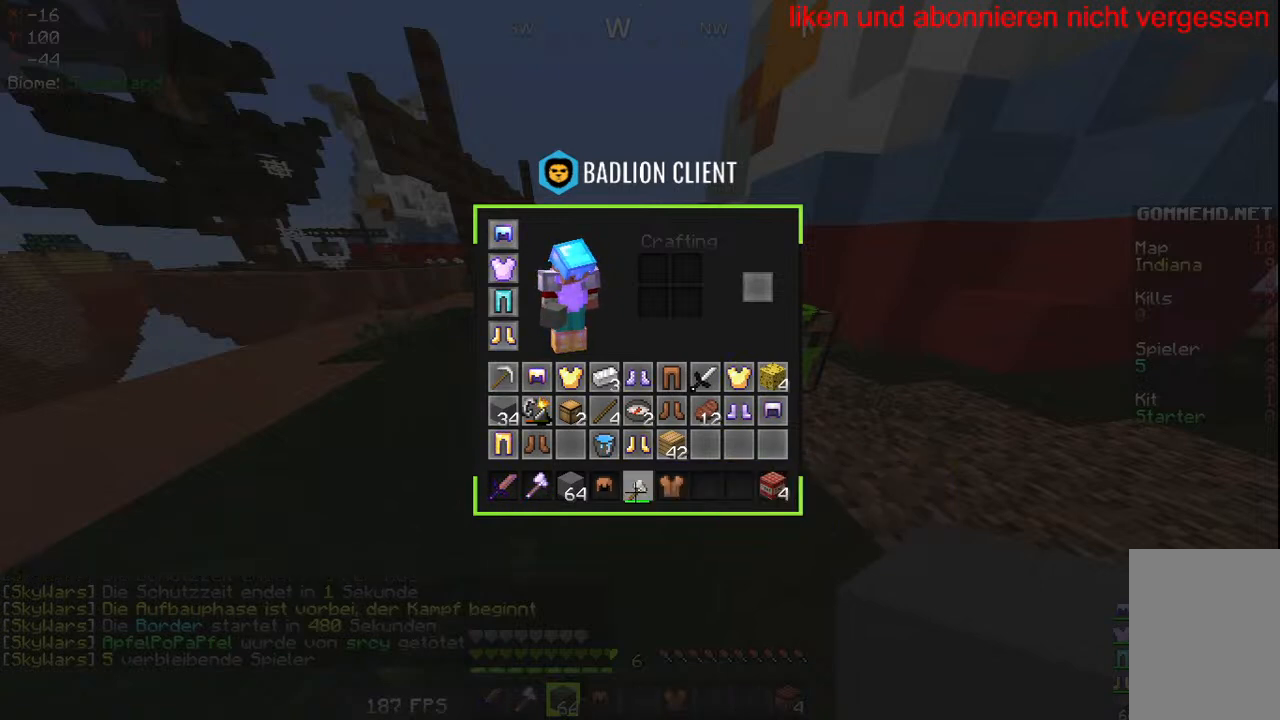
{"keys": ["a", "w"], "mouse": [], "events": [[300, "w", "down"], [417, "a", "down"]]}
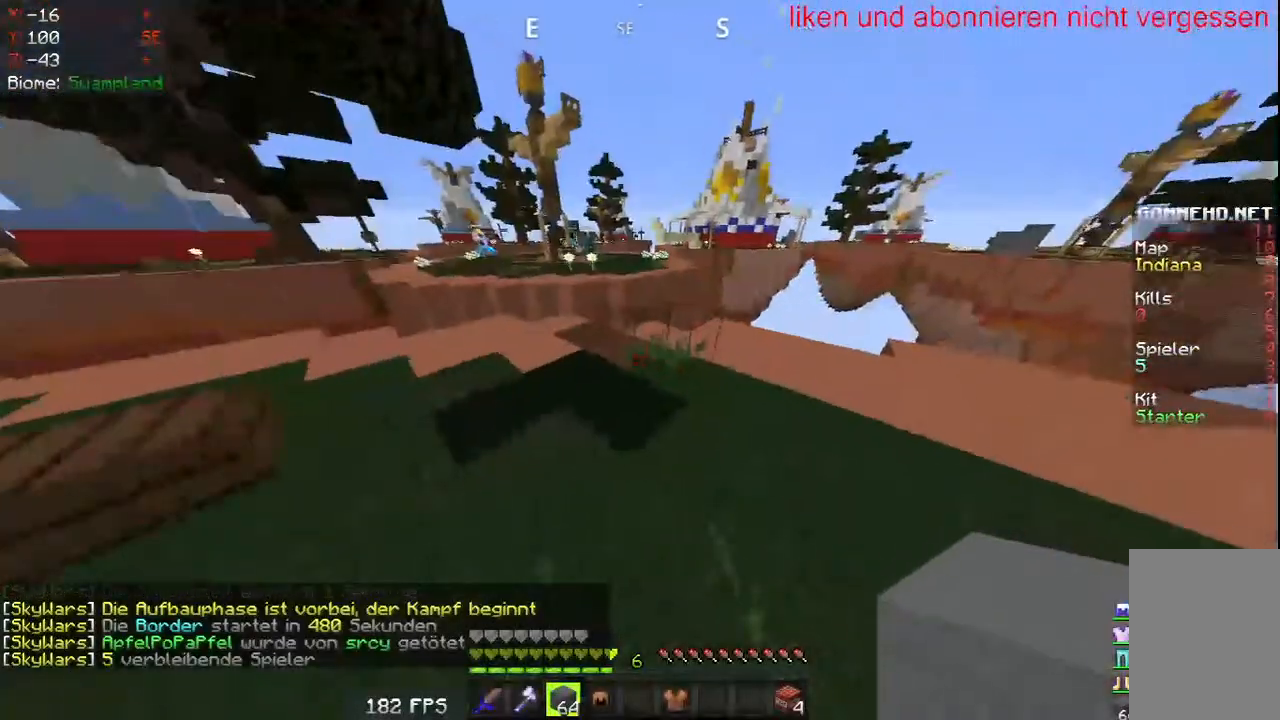
{"keys": ["a", "w"], "mouse": [], "events": [[250, "a", "up"], [333, "a", "down"]]}
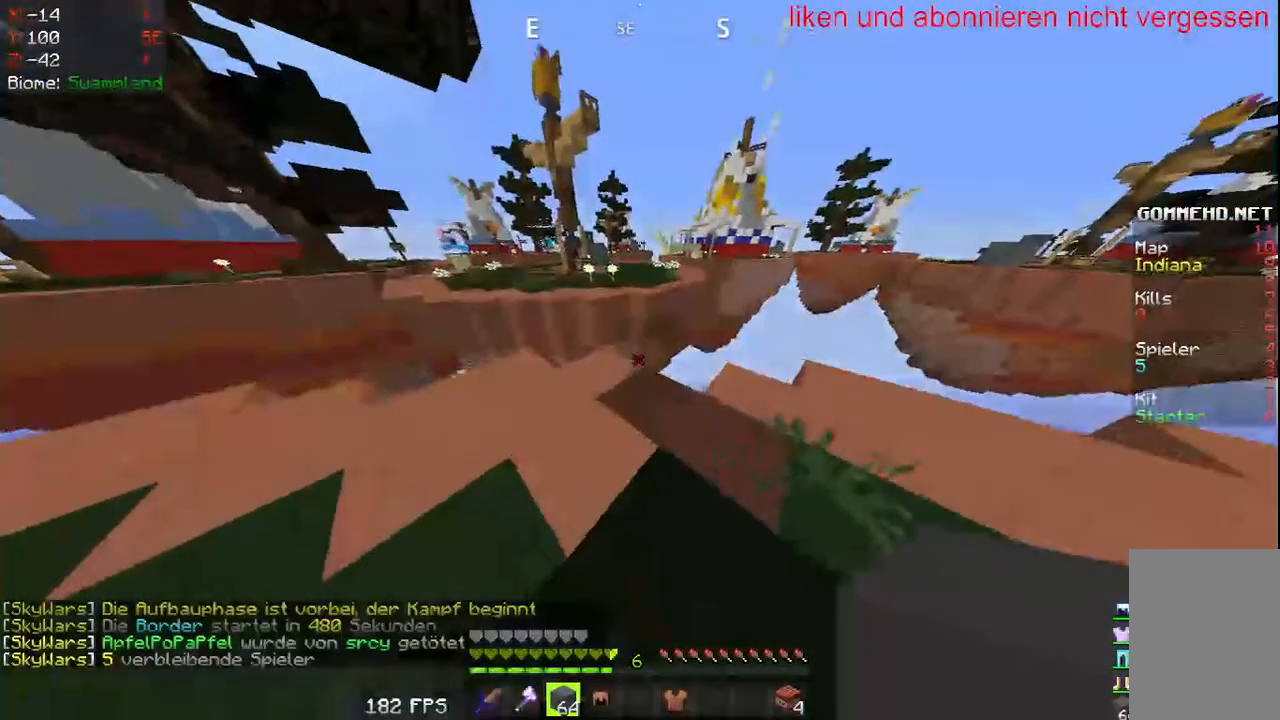
{"keys": ["a"], "mouse": [], "events": [[67, "a", "up"], [283, "a", "down"], [450, "w", "up"]]}
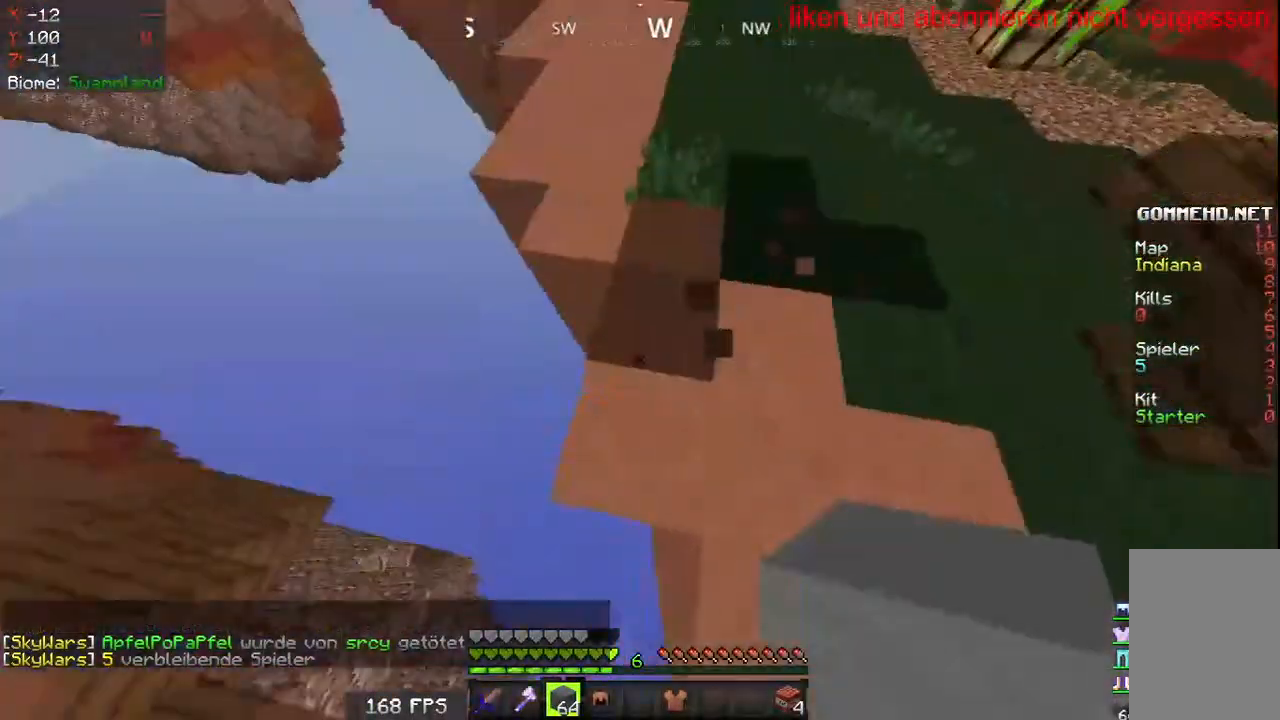
{"keys": ["a", "s"], "mouse": [], "events": [[17, "s", "down"], [50, "a", "up"], [417, "a", "down"]]}
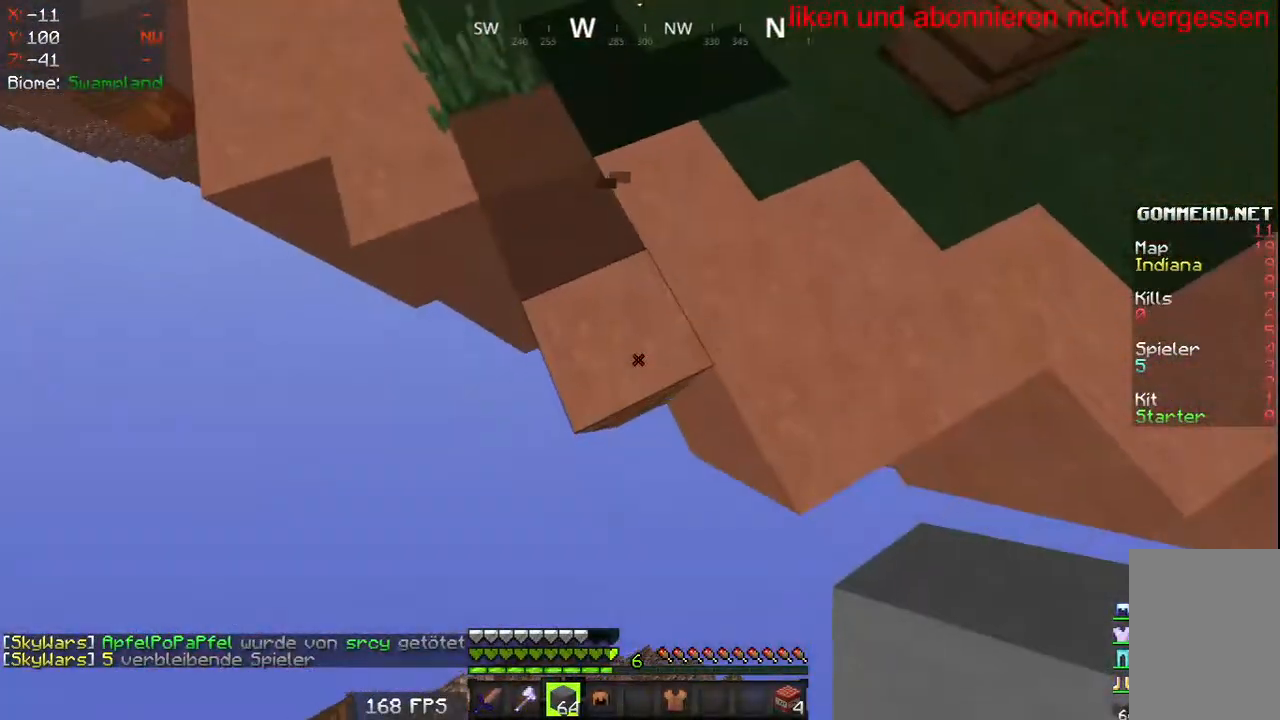
{"keys": ["a", "s"], "mouse": [], "events": [[333, "a", "up"], [483, "a", "down"]]}
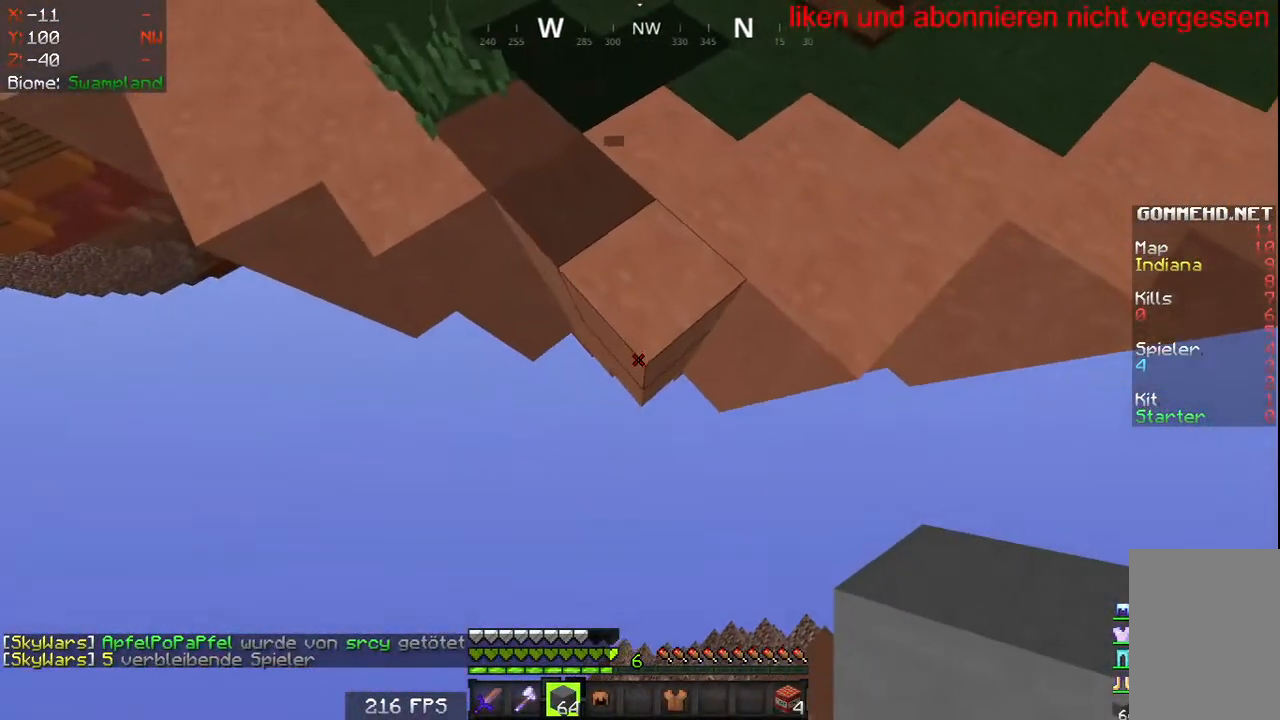
{"keys": ["s"], "mouse": ["right"], "events": [[167, "a", "up"], [383, "mouse_right", "down"]]}